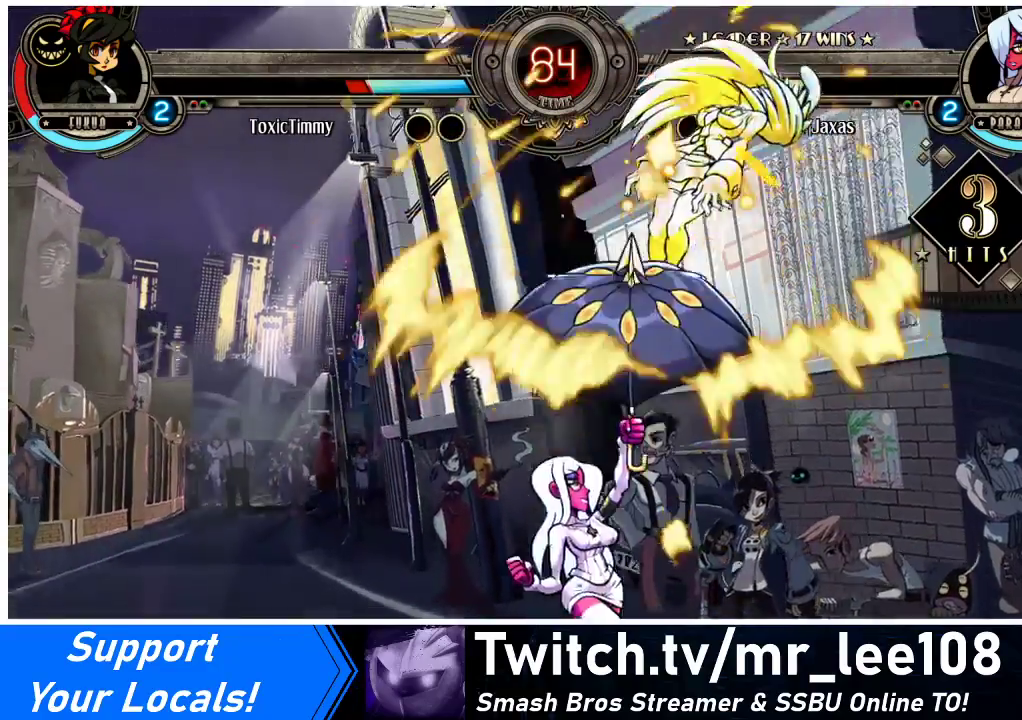
Gameplay with a controller (arcade stick); each line is a JSON object with the inputs held at the frame after it. "events" lists button and stick changes between this image and that frame as [ms after this image, input, new state], when the widget could be followed in between. Not read: L3 R3.
{"buttons": ["DPAD_RIGHT"], "events": [[400, "DPAD_RIGHT", "down"], [433, "DPAD_RIGHT", "up"], [500, "DPAD_RIGHT", "down"]]}
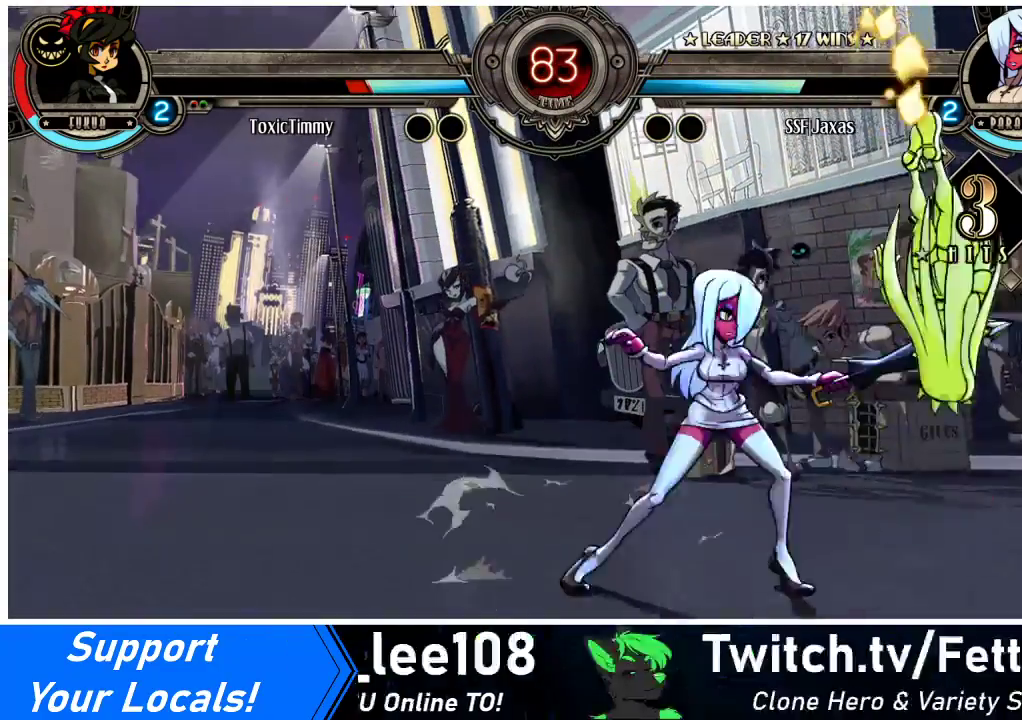
{"buttons": ["R1", "DPAD_DOWN"], "events": [[100, "DPAD_DOWN", "down"], [133, "CIRCLE", "down"], [133, "DPAD_RIGHT", "up"], [267, "CIRCLE", "up"], [400, "R1", "down"]]}
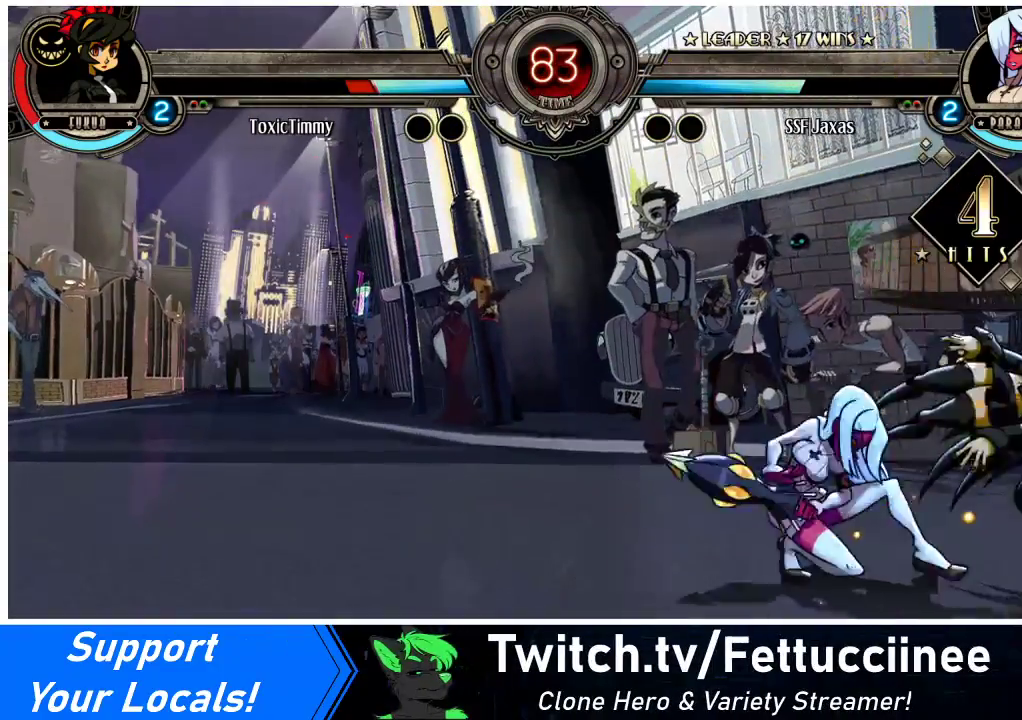
{"buttons": ["SQUARE", "DPAD_RIGHT"], "events": [[67, "R1", "up"], [100, "DPAD_DOWN", "up"], [100, "DPAD_RIGHT", "down"], [267, "DPAD_UP", "down"], [400, "DPAD_UP", "up"], [467, "SQUARE", "down"]]}
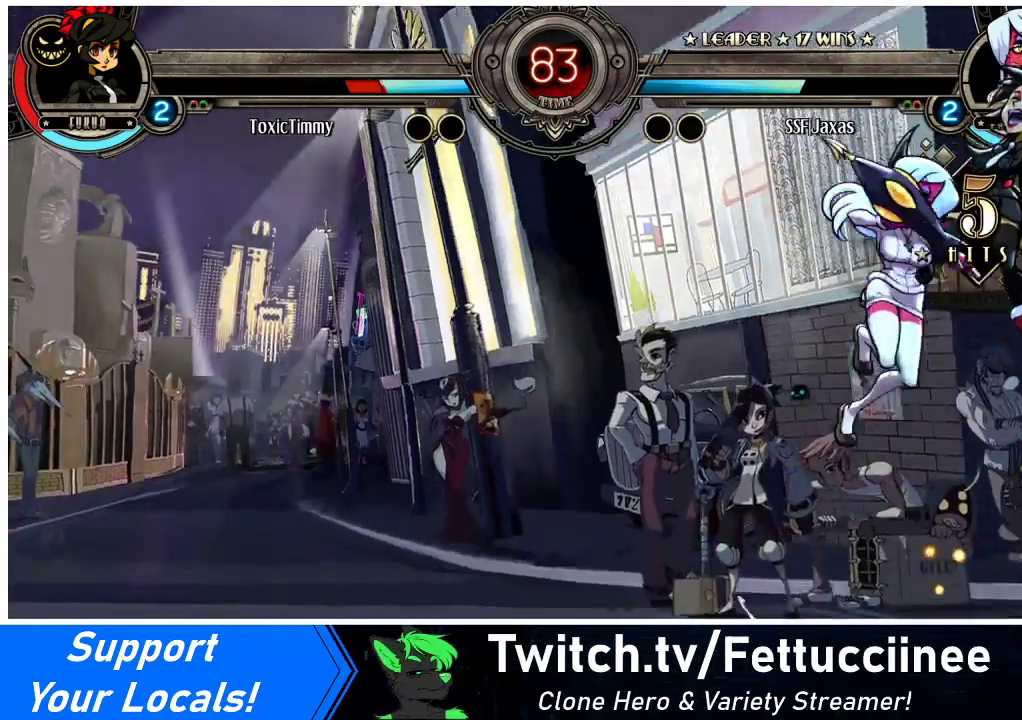
{"buttons": ["DPAD_RIGHT"], "events": [[100, "SQUARE", "up"], [333, "CROSS", "down"], [433, "CROSS", "up"]]}
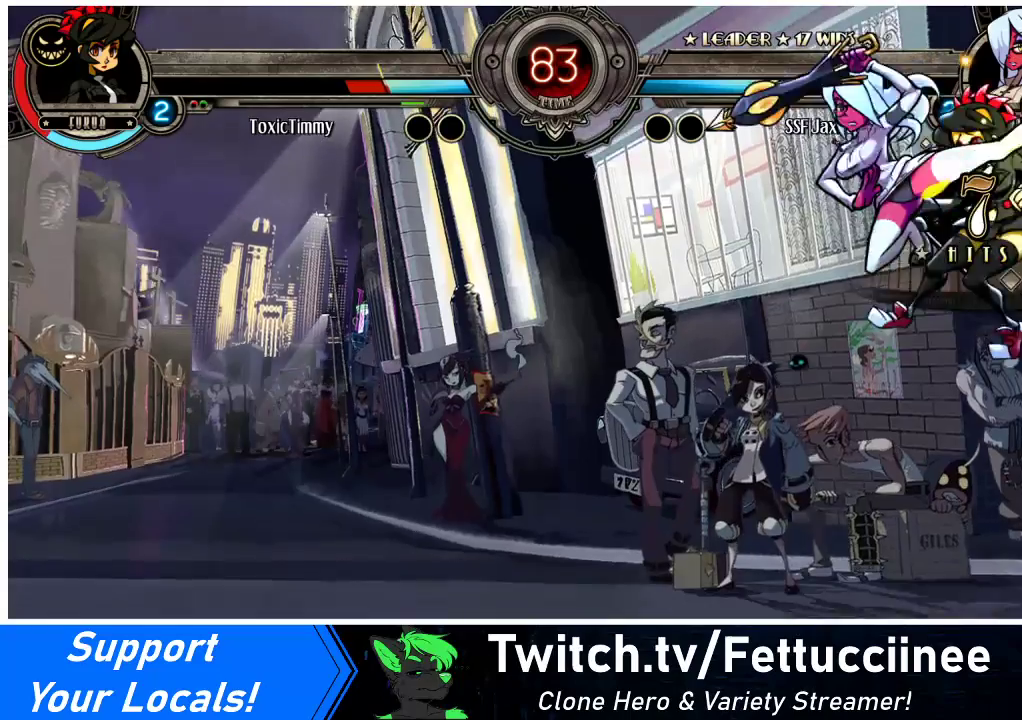
{"buttons": ["DPAD_RIGHT"], "events": [[100, "TRIANGLE", "down"], [233, "TRIANGLE", "up"]]}
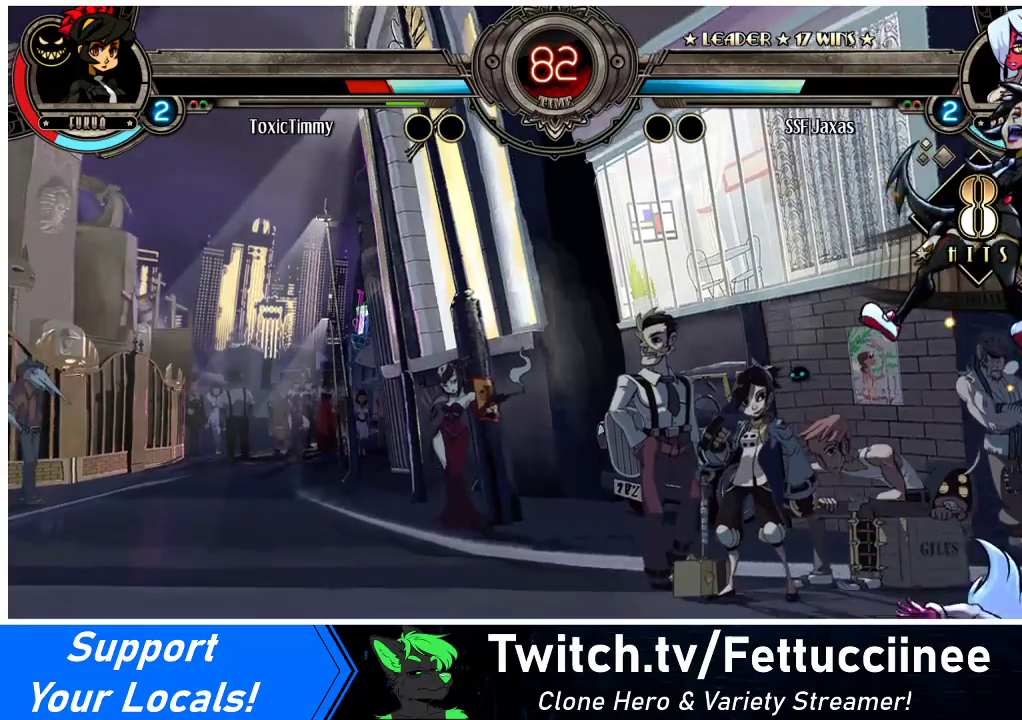
{"buttons": [], "events": [[33, "DPAD_UP", "down"], [167, "DPAD_UP", "up"], [233, "DPAD_RIGHT", "up"], [367, "SQUARE", "down"], [500, "SQUARE", "up"]]}
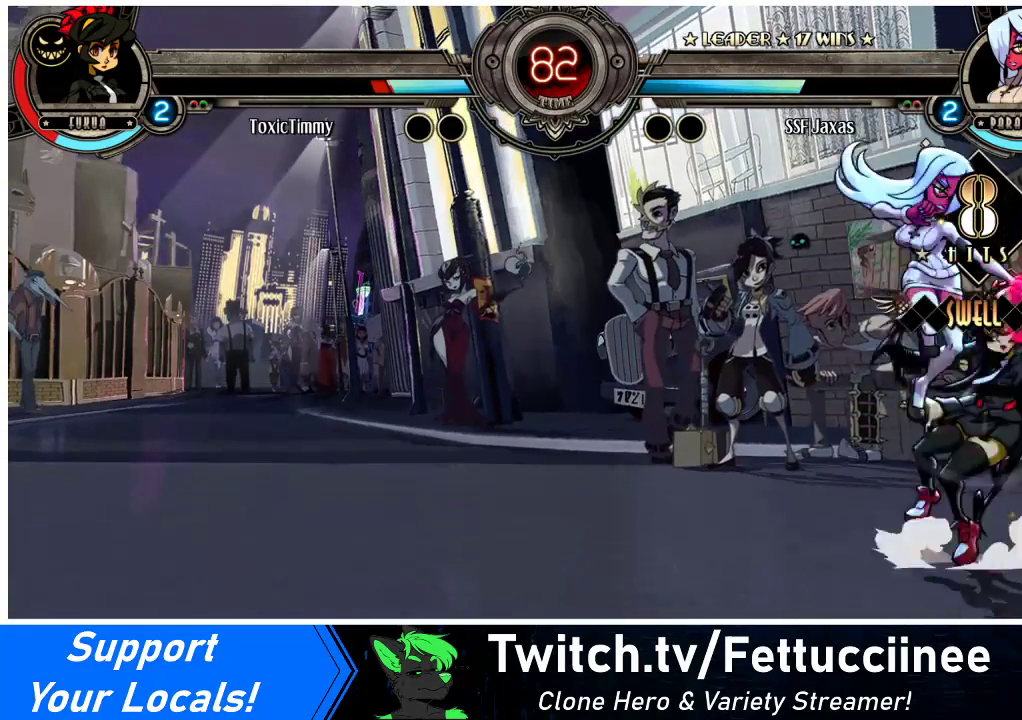
{"buttons": ["DPAD_DOWN"], "events": [[267, "DPAD_DOWN", "down"], [367, "CROSS", "down"], [467, "CROSS", "up"]]}
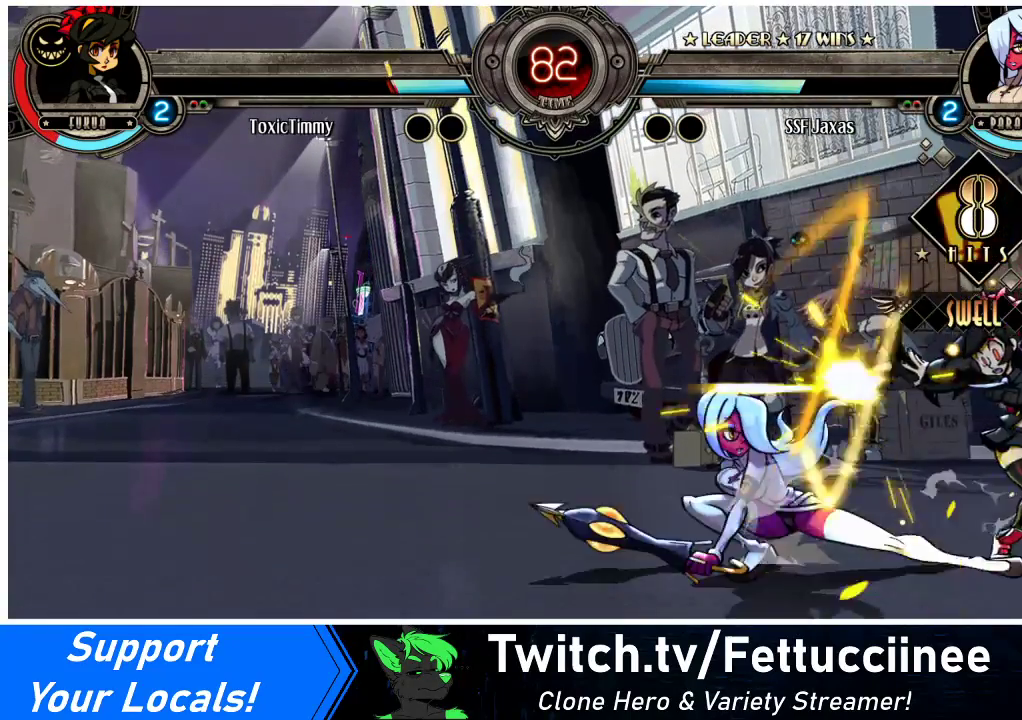
{"buttons": ["DPAD_LEFT"], "events": [[33, "CIRCLE", "down"], [133, "DPAD_DOWN", "up"], [167, "CIRCLE", "up"], [233, "DPAD_LEFT", "down"]]}
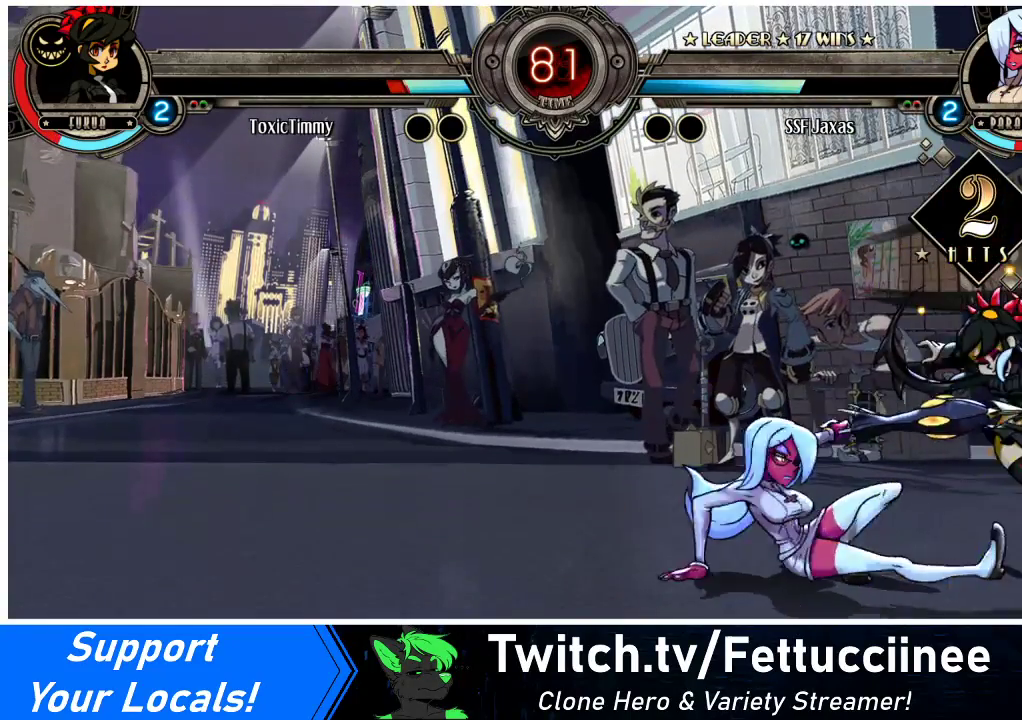
{"buttons": ["R1", "DPAD_LEFT"], "events": [[33, "R1", "down"], [167, "R1", "up"], [300, "R1", "down"]]}
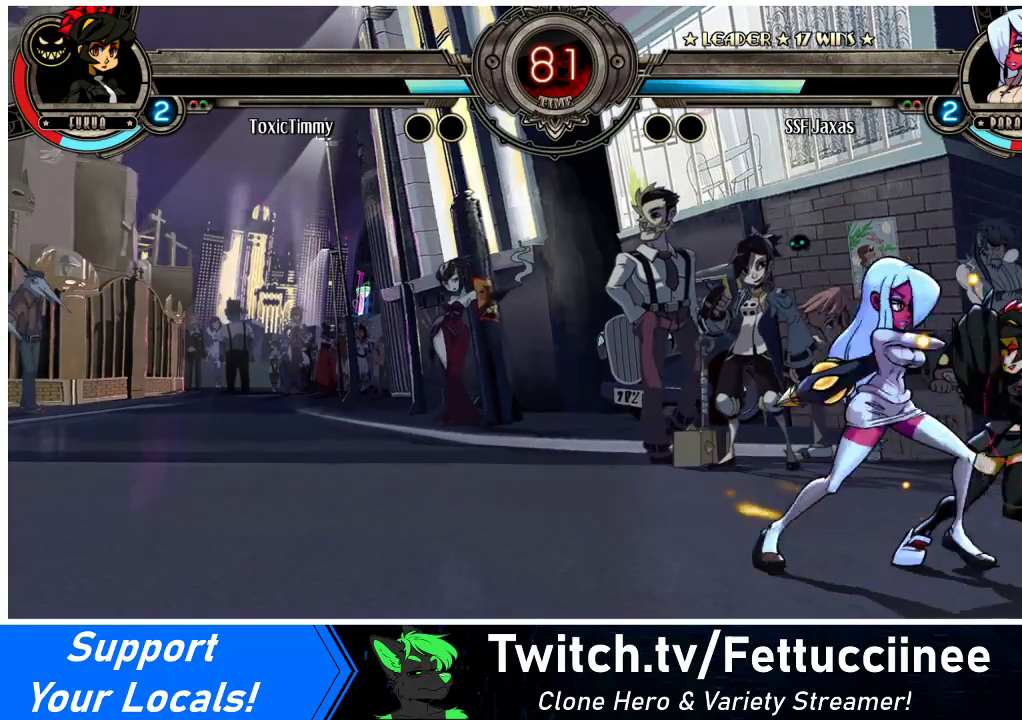
{"buttons": [], "events": [[67, "R1", "up"], [200, "DPAD_LEFT", "up"], [200, "DPAD_RIGHT", "down"], [267, "SQUARE", "down"], [433, "SQUARE", "up"], [467, "DPAD_RIGHT", "up"]]}
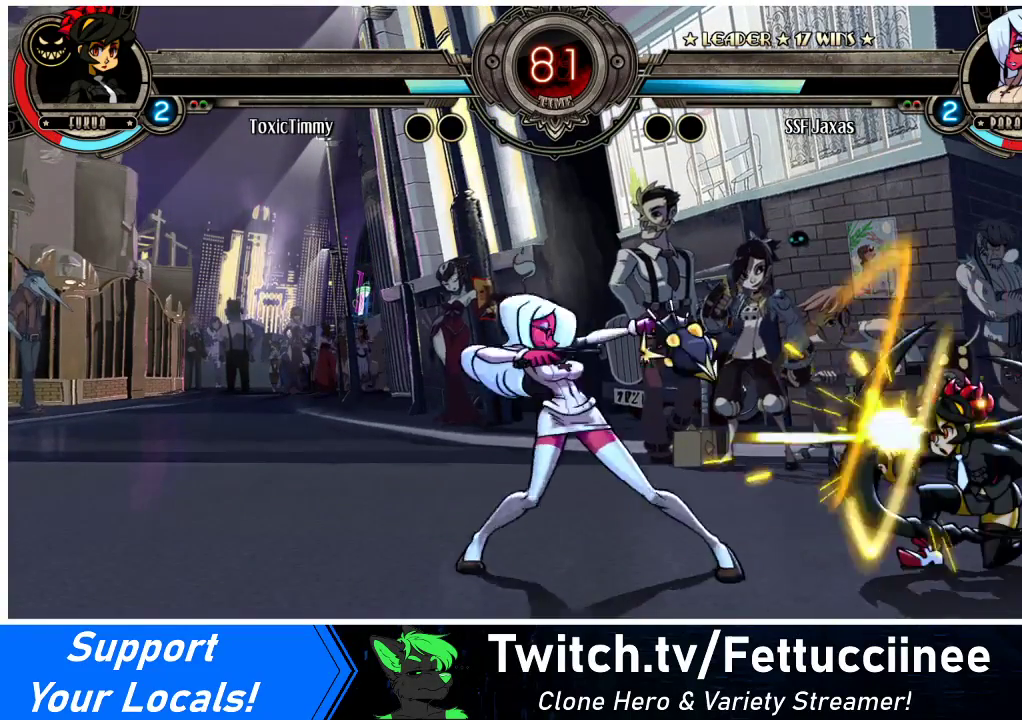
{"buttons": ["DPAD_RIGHT"], "events": [[300, "DPAD_RIGHT", "down"], [400, "DPAD_RIGHT", "up"], [467, "DPAD_RIGHT", "down"]]}
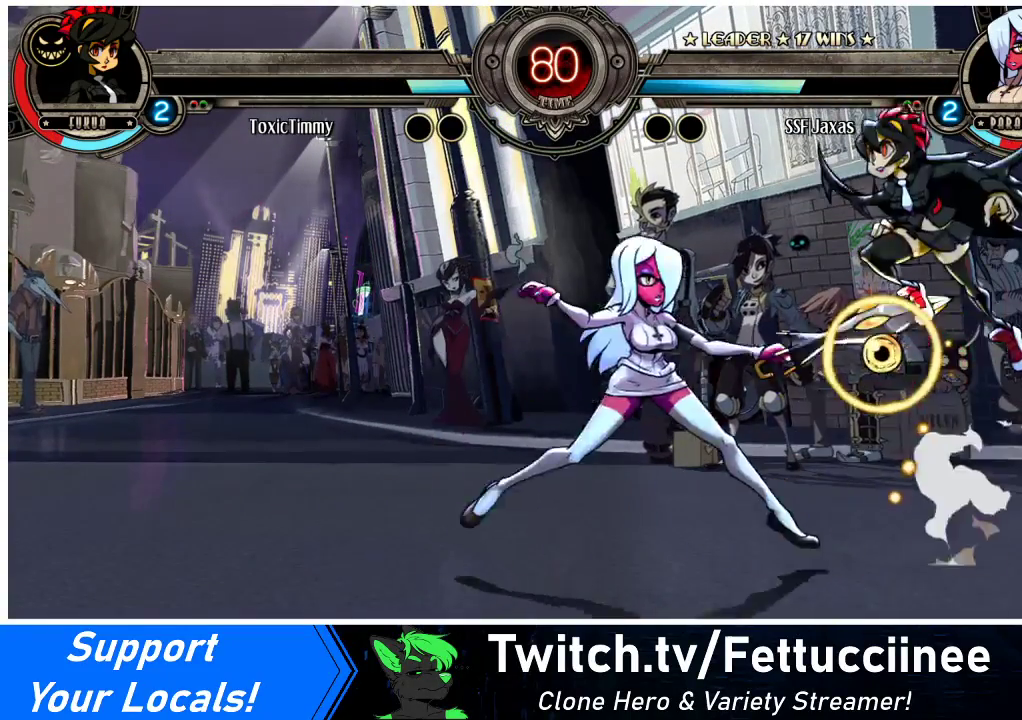
{"buttons": [], "events": [[100, "SQUARE", "down"], [200, "SQUARE", "up"], [300, "DPAD_RIGHT", "up"]]}
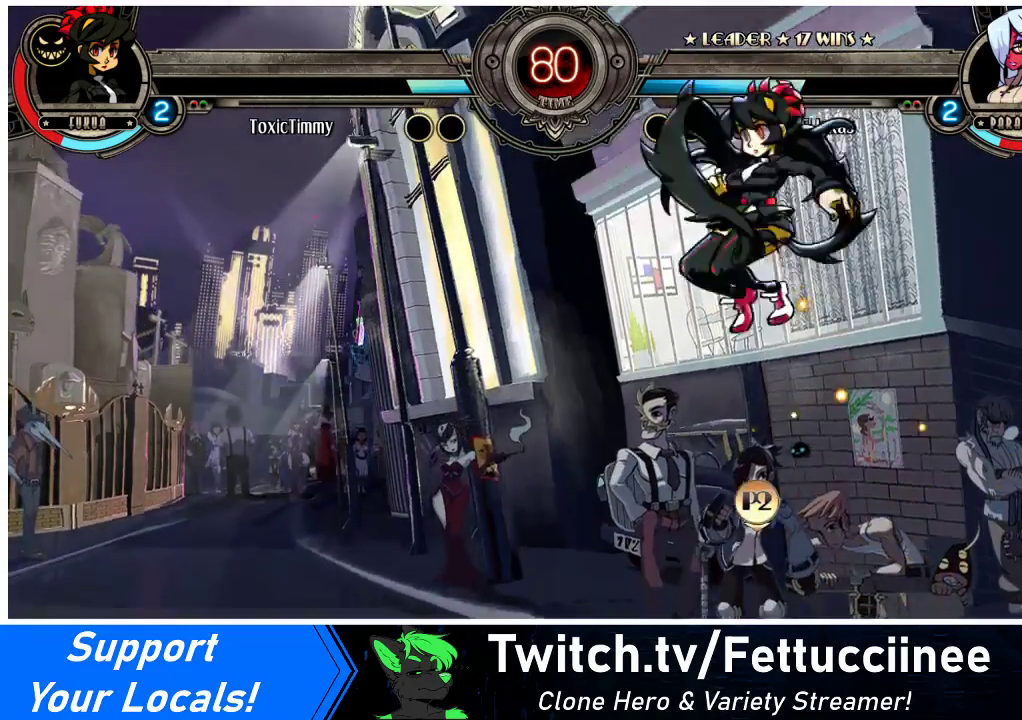
{"buttons": ["DPAD_DOWN", "DPAD_RIGHT"], "events": [[33, "DPAD_DOWN", "down"], [67, "DPAD_RIGHT", "down"], [167, "DPAD_DOWN", "up"], [467, "DPAD_DOWN", "down"]]}
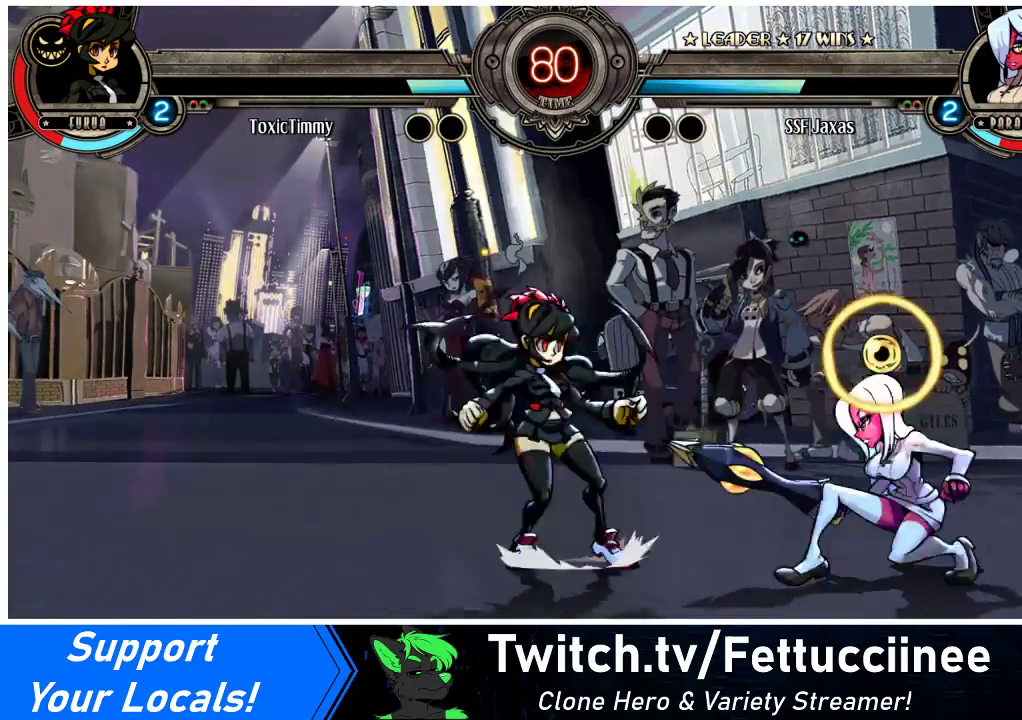
{"buttons": [], "events": [[33, "CIRCLE", "down"], [67, "DPAD_RIGHT", "up"], [167, "CIRCLE", "up"], [300, "DPAD_RIGHT", "down"], [333, "DPAD_DOWN", "up"], [500, "DPAD_RIGHT", "up"]]}
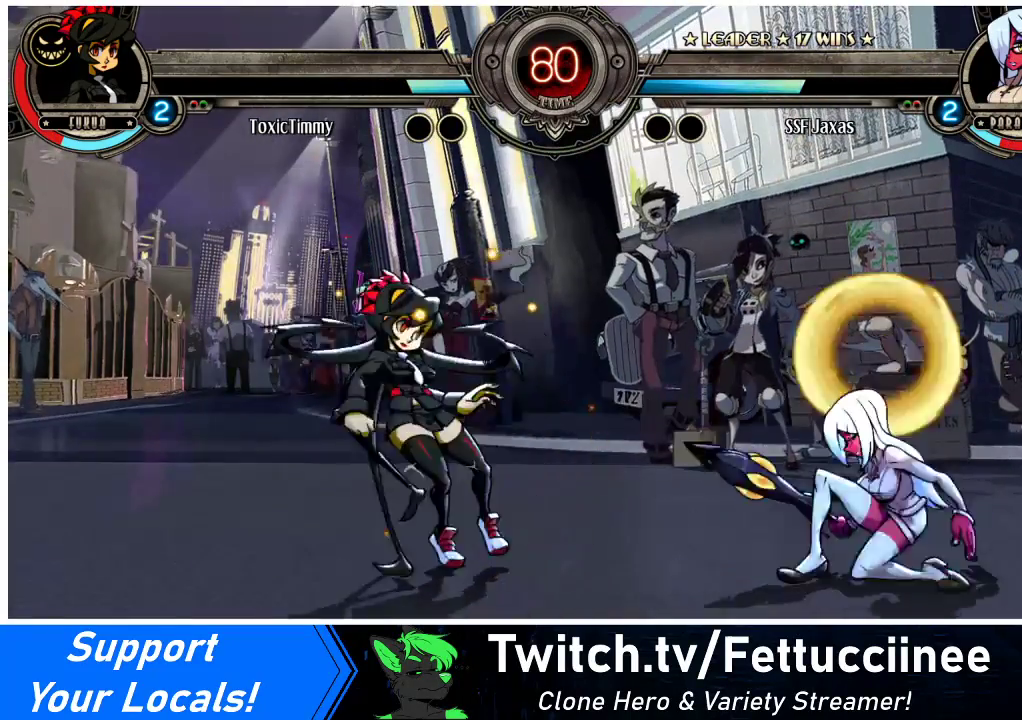
{"buttons": ["DPAD_UP", "DPAD_RIGHT"], "events": [[100, "DPAD_LEFT", "down"], [233, "DPAD_LEFT", "up"], [267, "DPAD_LEFT", "down"], [300, "DPAD_LEFT", "up"], [367, "DPAD_RIGHT", "down"], [367, "DPAD_UP", "down"]]}
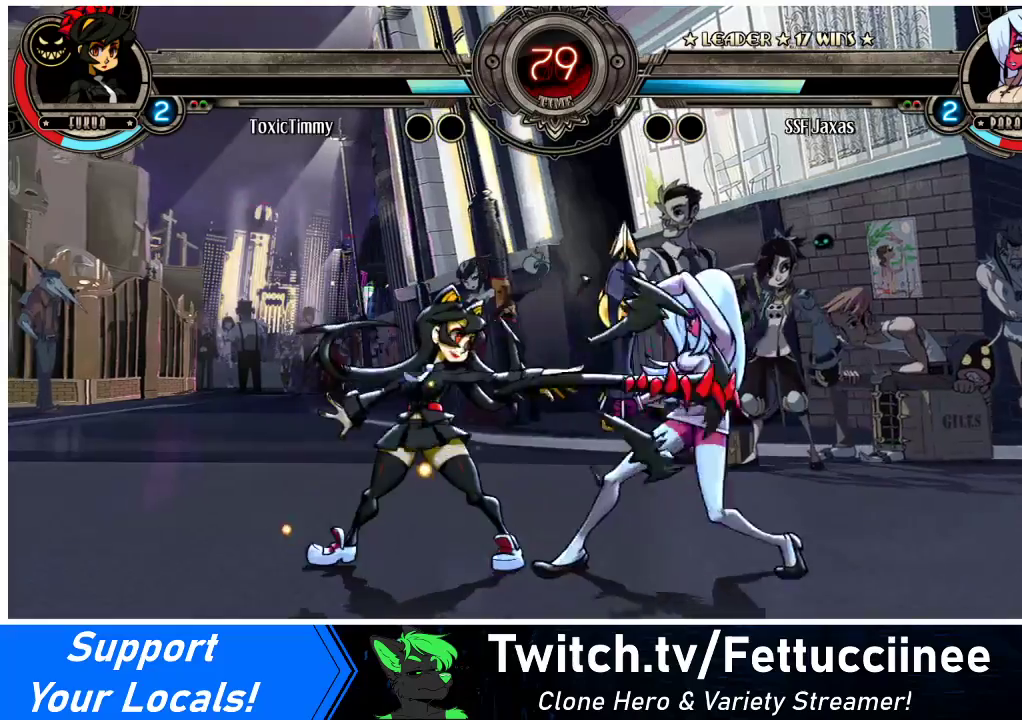
{"buttons": ["DPAD_DOWN", "DPAD_RIGHT"], "events": [[33, "DPAD_UP", "up"], [400, "DPAD_DOWN", "down"]]}
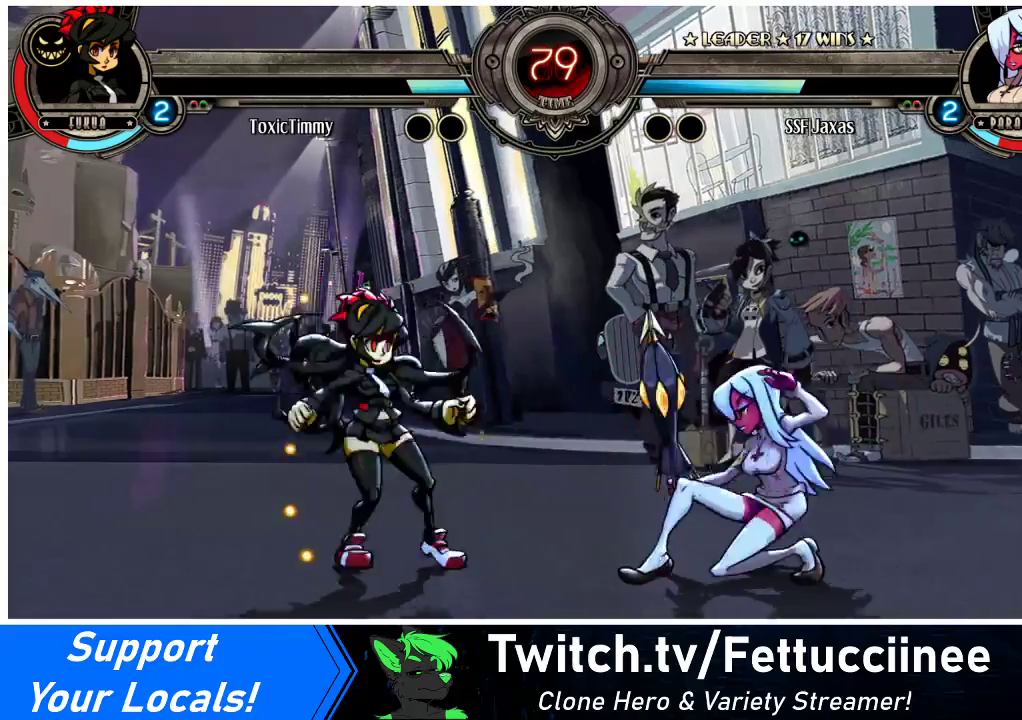
{"buttons": ["SQUARE", "DPAD_LEFT"], "events": [[100, "R2", "down"], [300, "DPAD_DOWN", "up"], [333, "R2", "up"], [400, "DPAD_LEFT", "down"], [400, "DPAD_RIGHT", "up"], [500, "SQUARE", "down"]]}
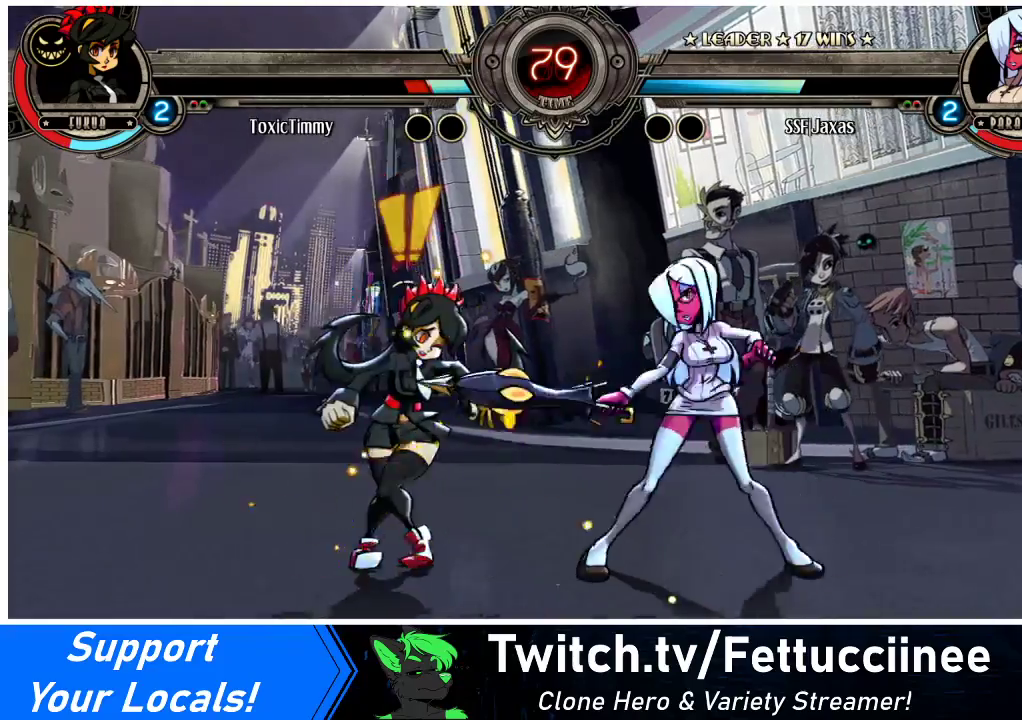
{"buttons": [], "events": [[100, "SQUARE", "up"], [167, "DPAD_LEFT", "up"]]}
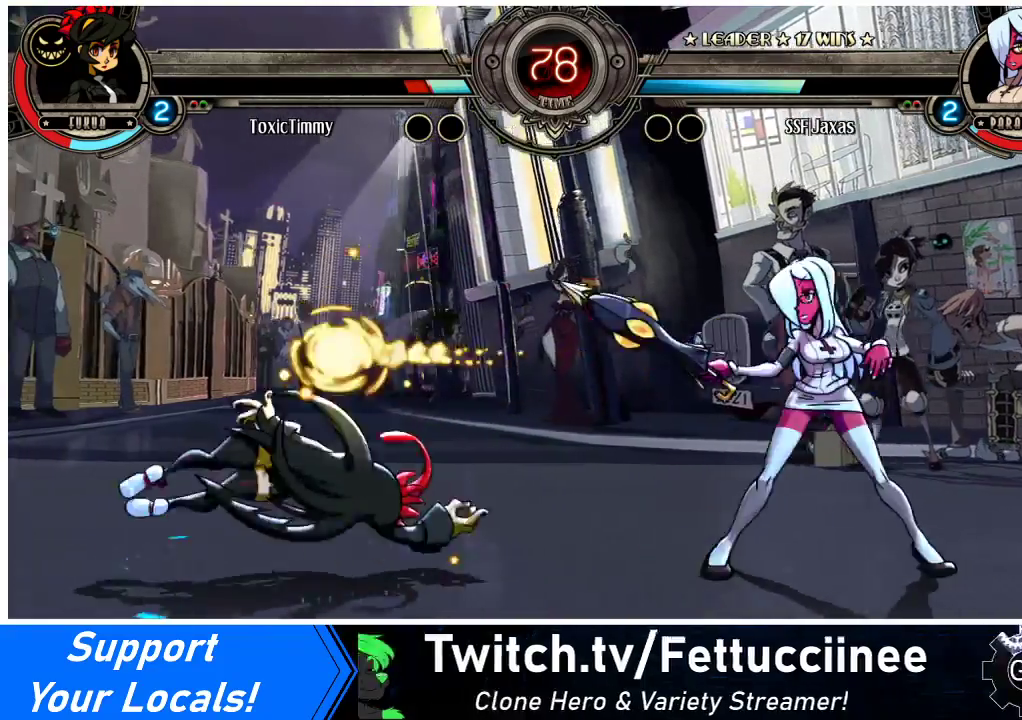
{"buttons": [], "events": [[133, "DPAD_LEFT", "down"], [200, "DPAD_LEFT", "up"], [267, "DPAD_LEFT", "down"], [367, "DPAD_LEFT", "up"], [433, "DPAD_LEFT", "down"], [500, "DPAD_LEFT", "up"]]}
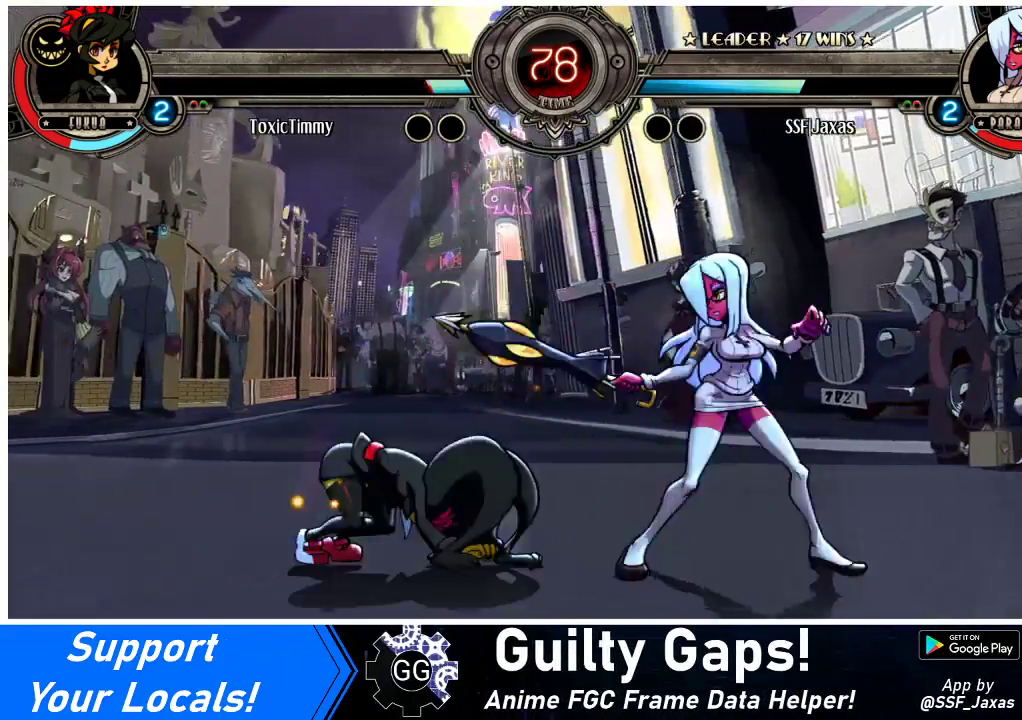
{"buttons": ["DPAD_DOWN"], "events": [[67, "DPAD_LEFT", "down"], [167, "DPAD_UP", "down"], [267, "DPAD_UP", "up"], [300, "DPAD_LEFT", "up"], [333, "R2", "down"], [433, "R2", "up"], [500, "DPAD_DOWN", "down"]]}
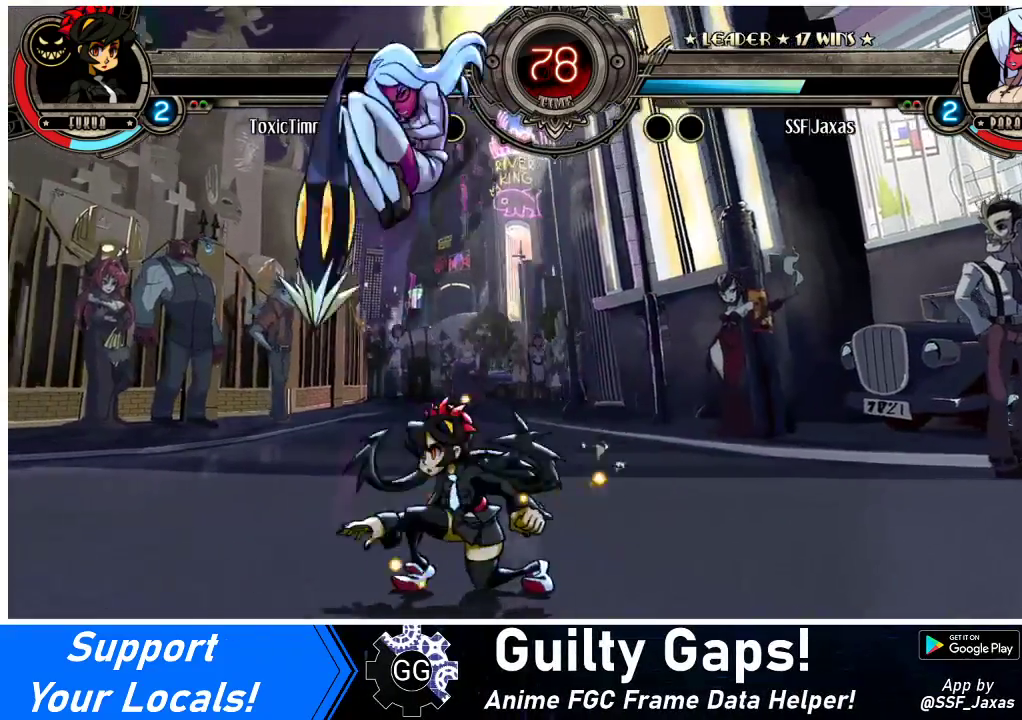
{"buttons": ["DPAD_UP", "DPAD_LEFT"], "events": [[100, "DPAD_RIGHT", "down"], [200, "DPAD_DOWN", "up"], [300, "DPAD_LEFT", "down"], [300, "DPAD_RIGHT", "up"], [467, "DPAD_UP", "down"]]}
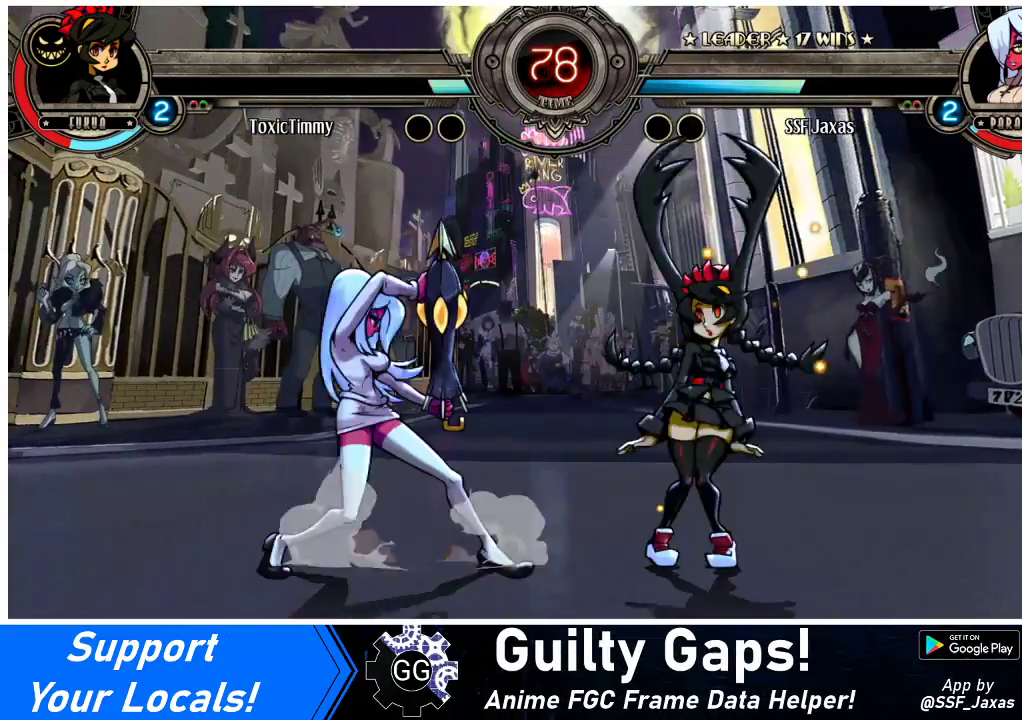
{"buttons": [], "events": [[133, "DPAD_UP", "up"], [433, "DPAD_LEFT", "up"], [433, "DPAD_RIGHT", "down"], [500, "DPAD_RIGHT", "up"]]}
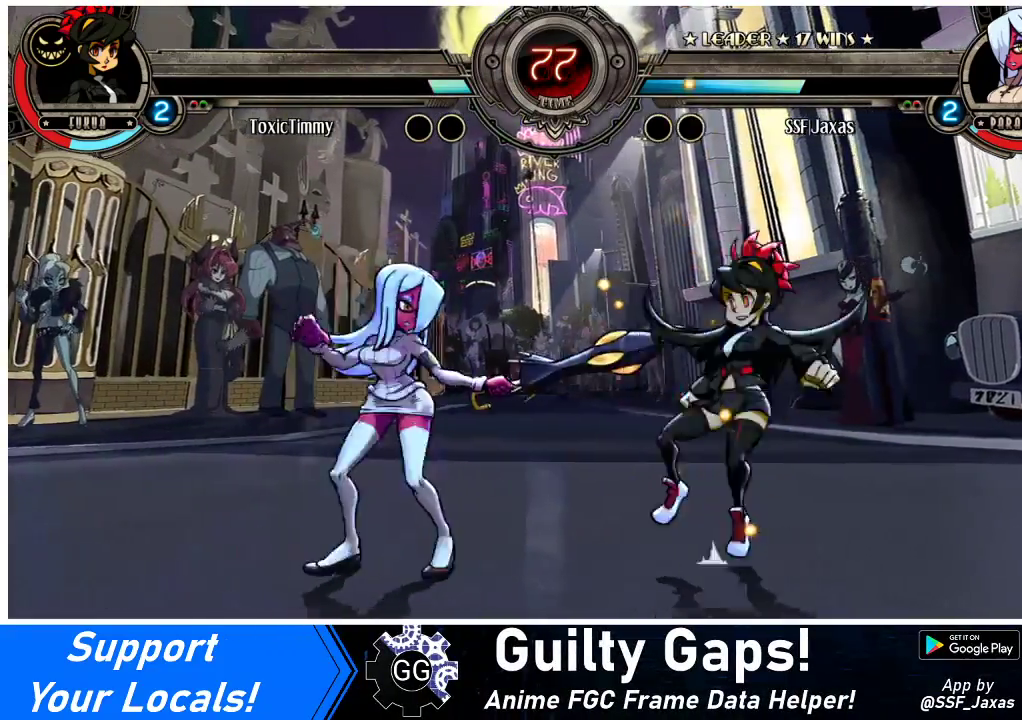
{"buttons": [], "events": [[67, "DPAD_RIGHT", "down"], [133, "DPAD_UP", "down"], [200, "DPAD_RIGHT", "up"], [267, "DPAD_DOWN", "down"], [267, "DPAD_UP", "up"], [300, "CIRCLE", "down"], [400, "CIRCLE", "up"], [467, "DPAD_DOWN", "up"]]}
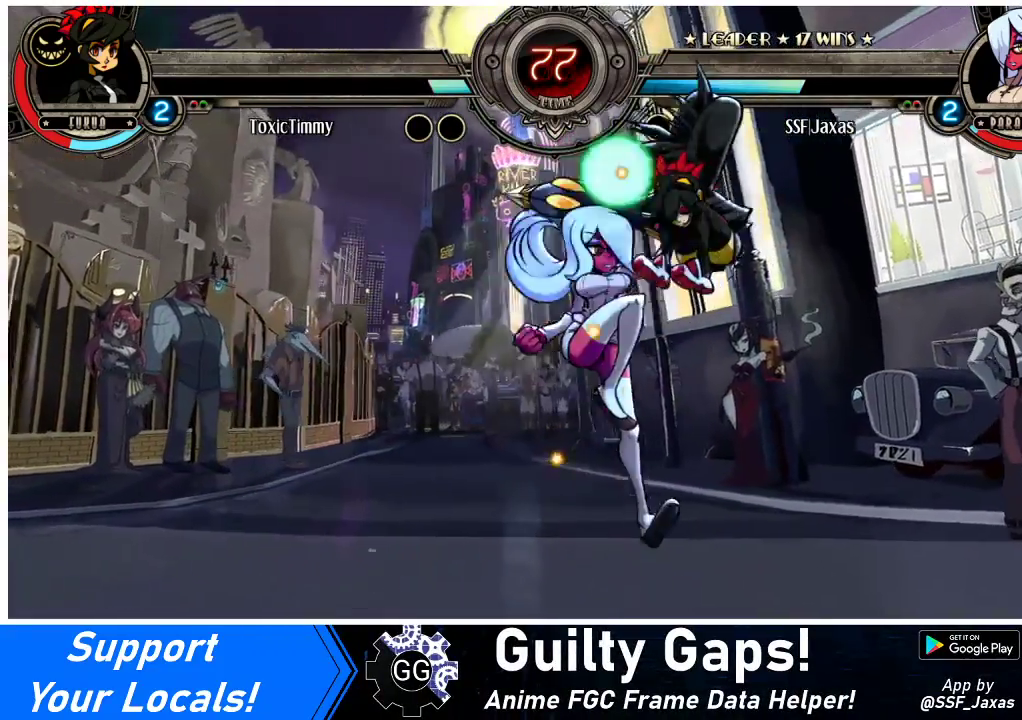
{"buttons": ["DPAD_LEFT"], "events": [[67, "R1", "down"], [233, "R1", "up"], [367, "DPAD_LEFT", "down"]]}
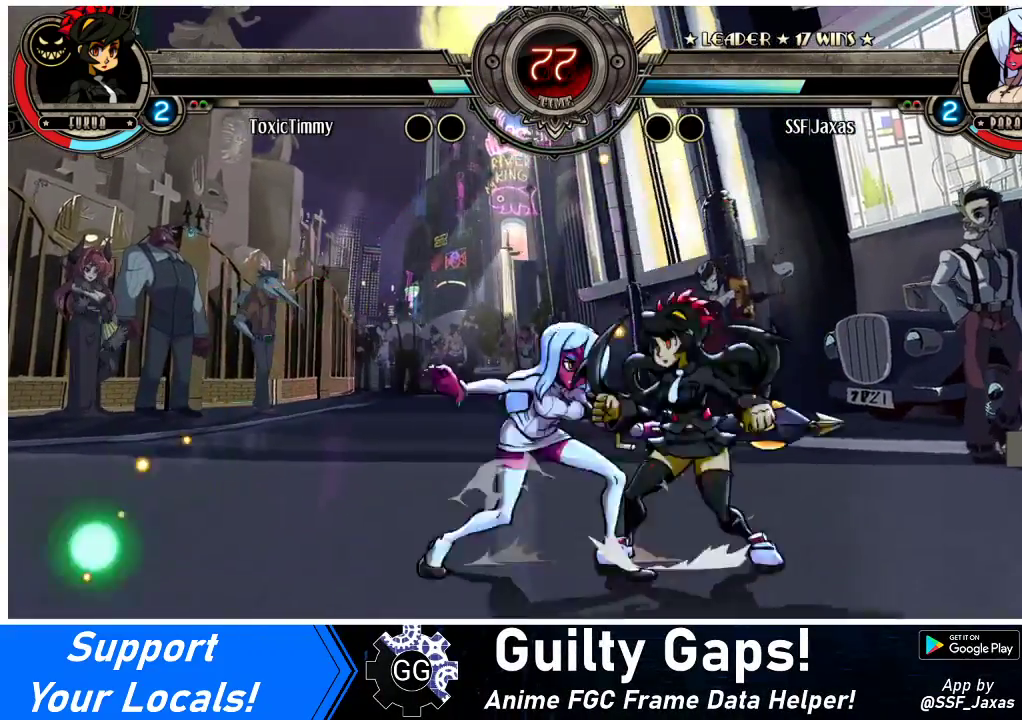
{"buttons": [], "events": [[33, "DPAD_UP", "down"], [133, "DPAD_UP", "up"], [500, "DPAD_LEFT", "up"]]}
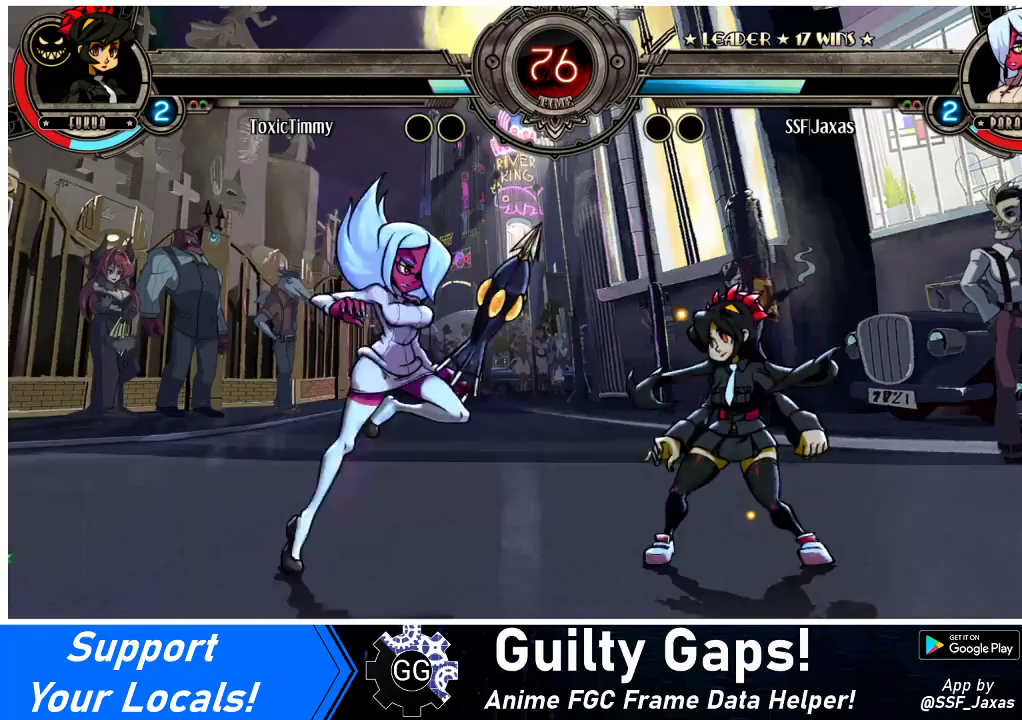
{"buttons": ["CIRCLE"], "events": [[133, "DPAD_RIGHT", "down"], [200, "DPAD_UP", "down"], [233, "DPAD_RIGHT", "up"], [300, "DPAD_UP", "up"], [367, "CIRCLE", "down"]]}
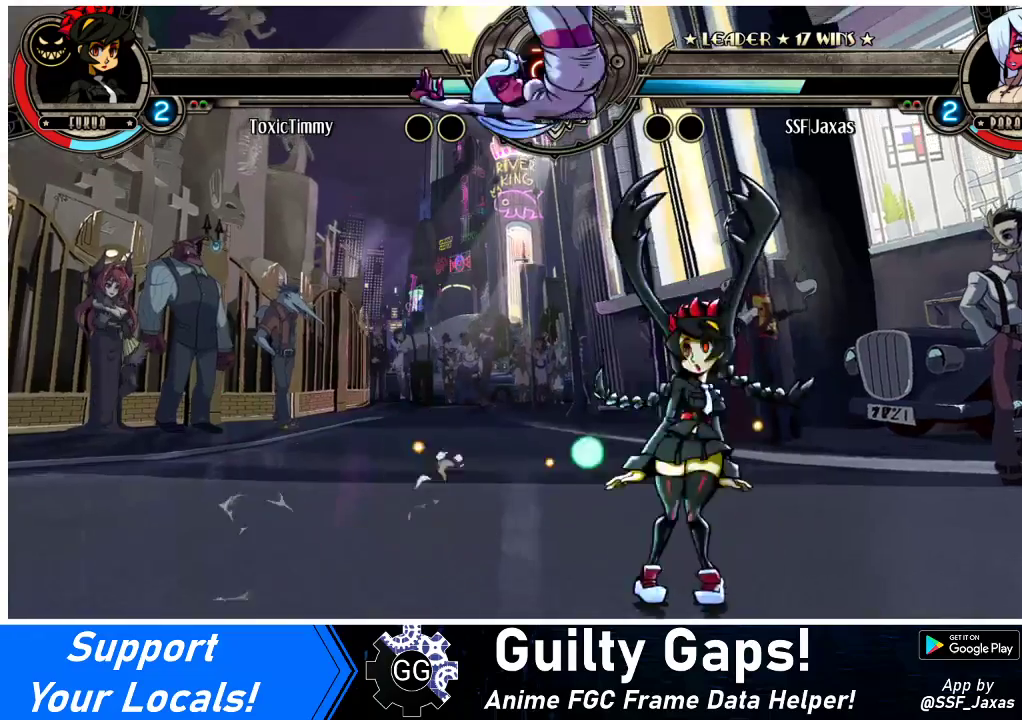
{"buttons": ["CROSS", "DPAD_DOWN"], "events": [[333, "DPAD_DOWN", "down"], [367, "CIRCLE", "up"], [500, "CROSS", "down"]]}
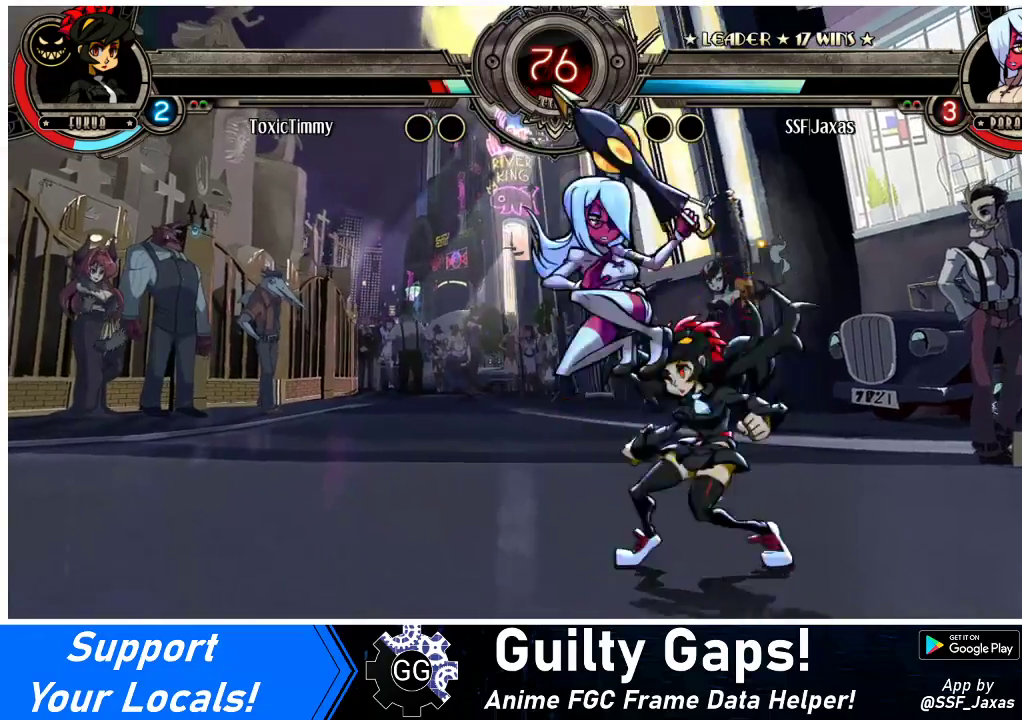
{"buttons": ["CIRCLE", "DPAD_DOWN"], "events": [[133, "CROSS", "up"], [300, "CROSS", "down"], [433, "CROSS", "up"], [500, "CIRCLE", "down"]]}
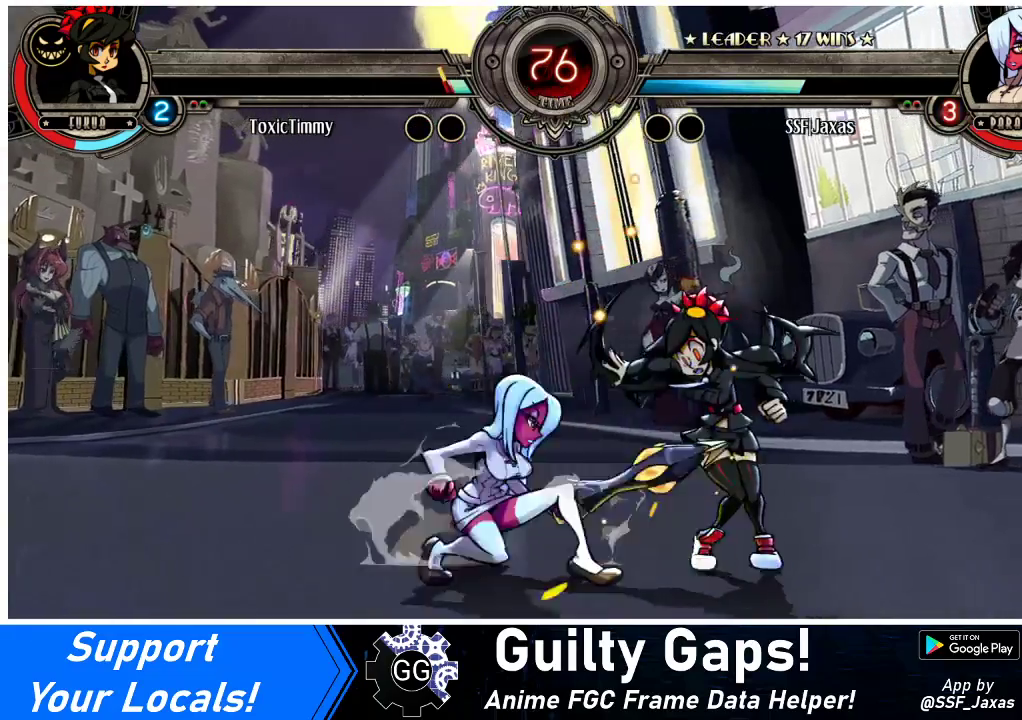
{"buttons": ["DPAD_LEFT"], "events": [[100, "CIRCLE", "up"], [133, "DPAD_DOWN", "up"], [200, "DPAD_LEFT", "down"], [300, "R1", "down"], [467, "R1", "up"]]}